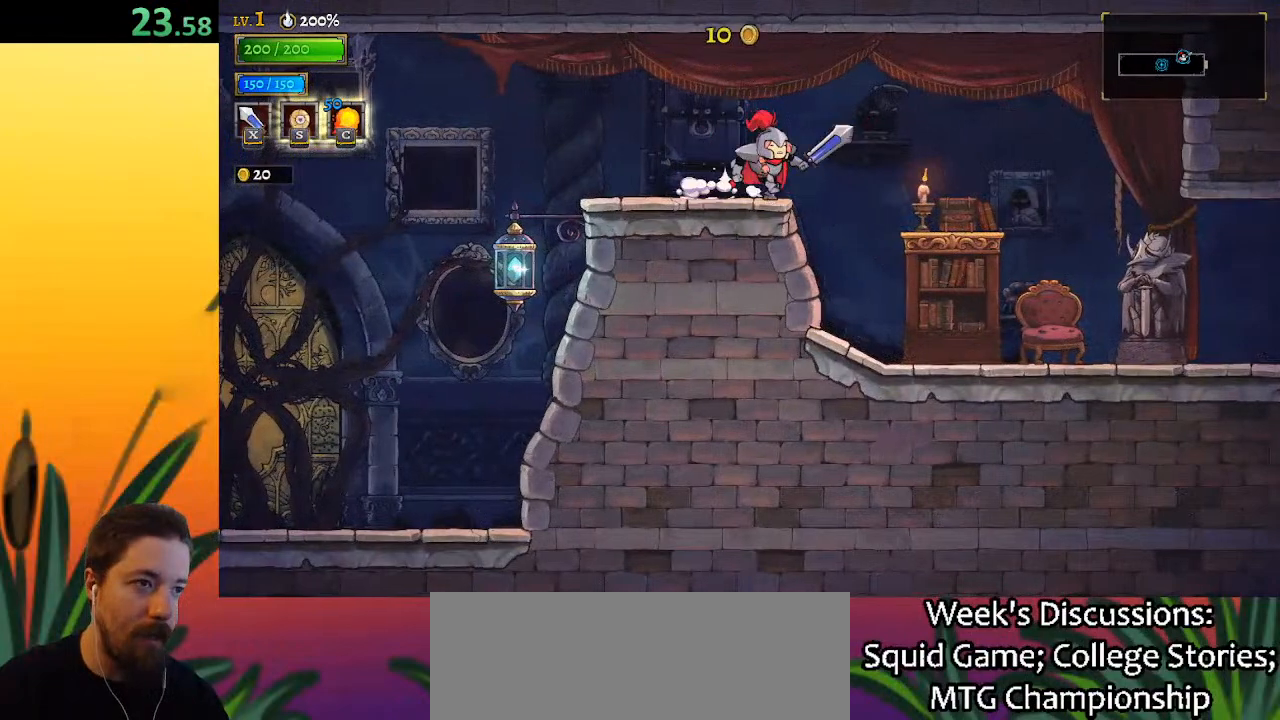
Gameplay with keyboard; each line is a JSON object with the keys held at the frame after it. "events" lists presses ("down") and releases ("up") of "a", "c", "d", "down", "left", "right", "s", "up", "x" and "z" between this image and that frame as [ms after this image, input, new state], when the widget could be followed in between. No other keys are recorded. Mouse input is not recorded.
{"keys": ["left"], "events": [[150, "x", "down"], [250, "x", "up"], [300, "right", "up"], [350, "left", "down"]]}
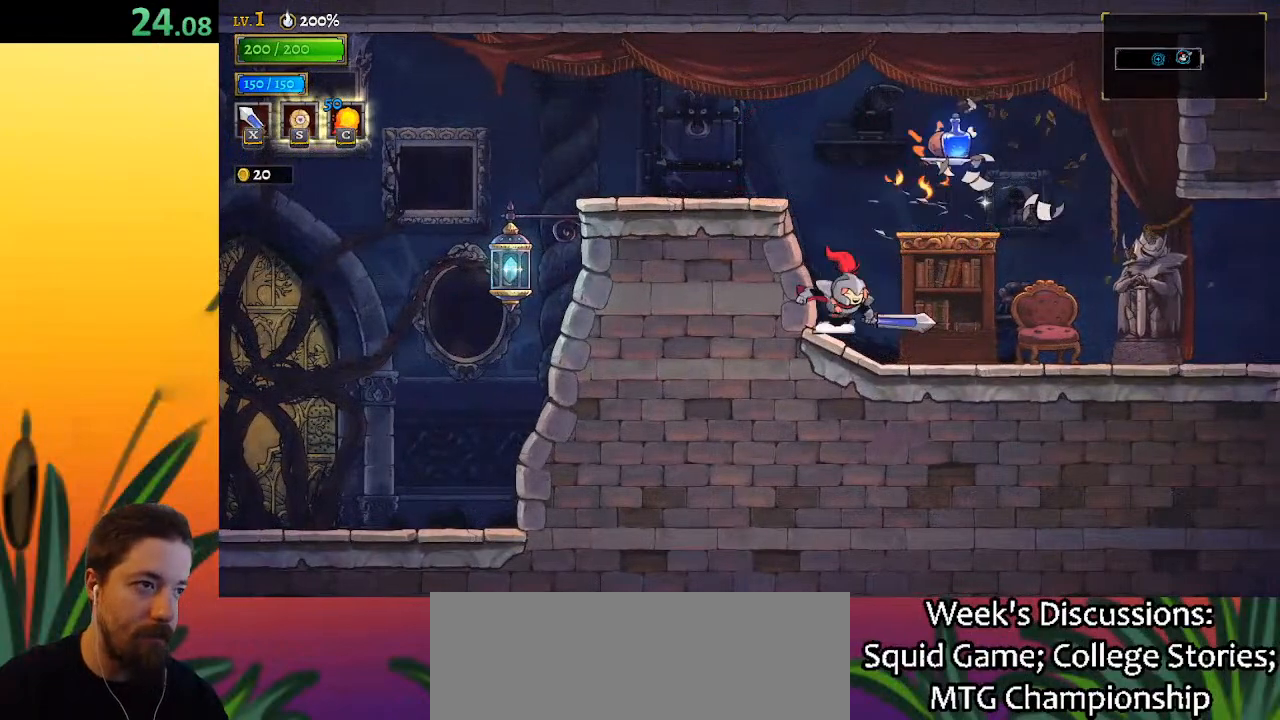
{"keys": ["right"], "events": [[33, "left", "up"], [83, "right", "down"], [317, "x", "down"], [400, "x", "up"]]}
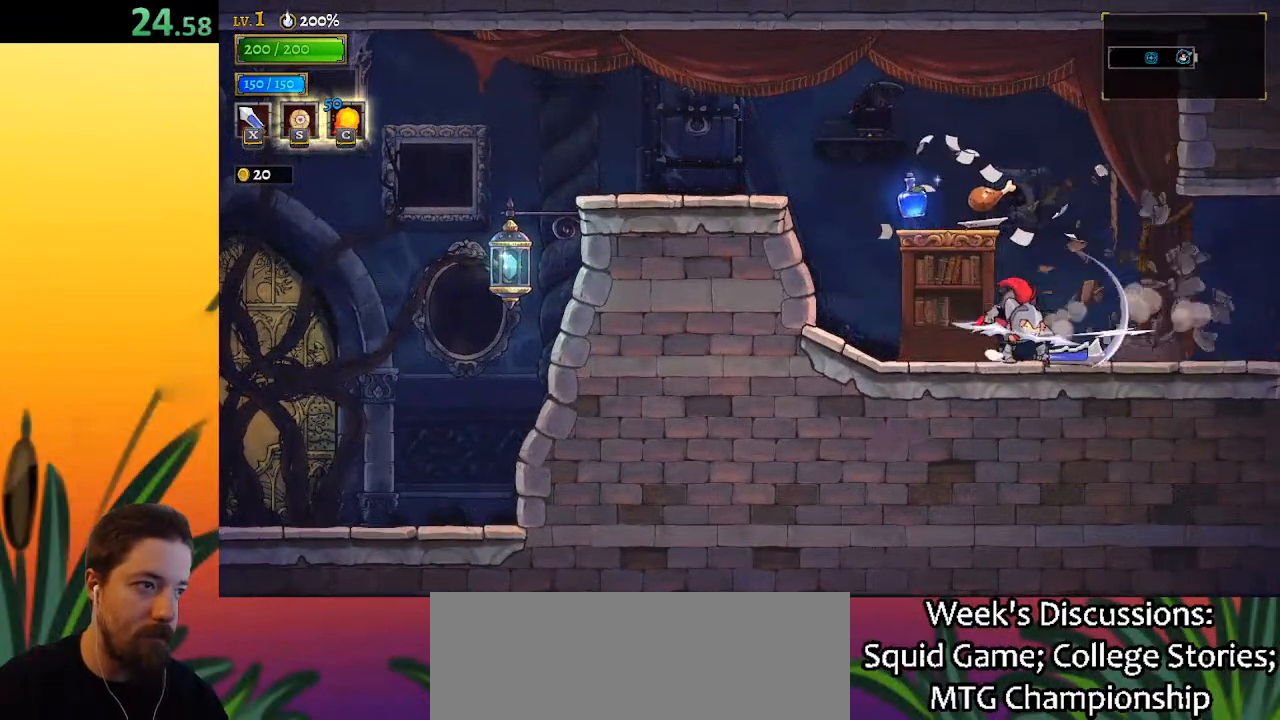
{"keys": ["right"], "events": [[133, "left", "down"], [183, "right", "up"], [250, "z", "down"], [383, "z", "up"], [433, "left", "up"], [483, "right", "down"]]}
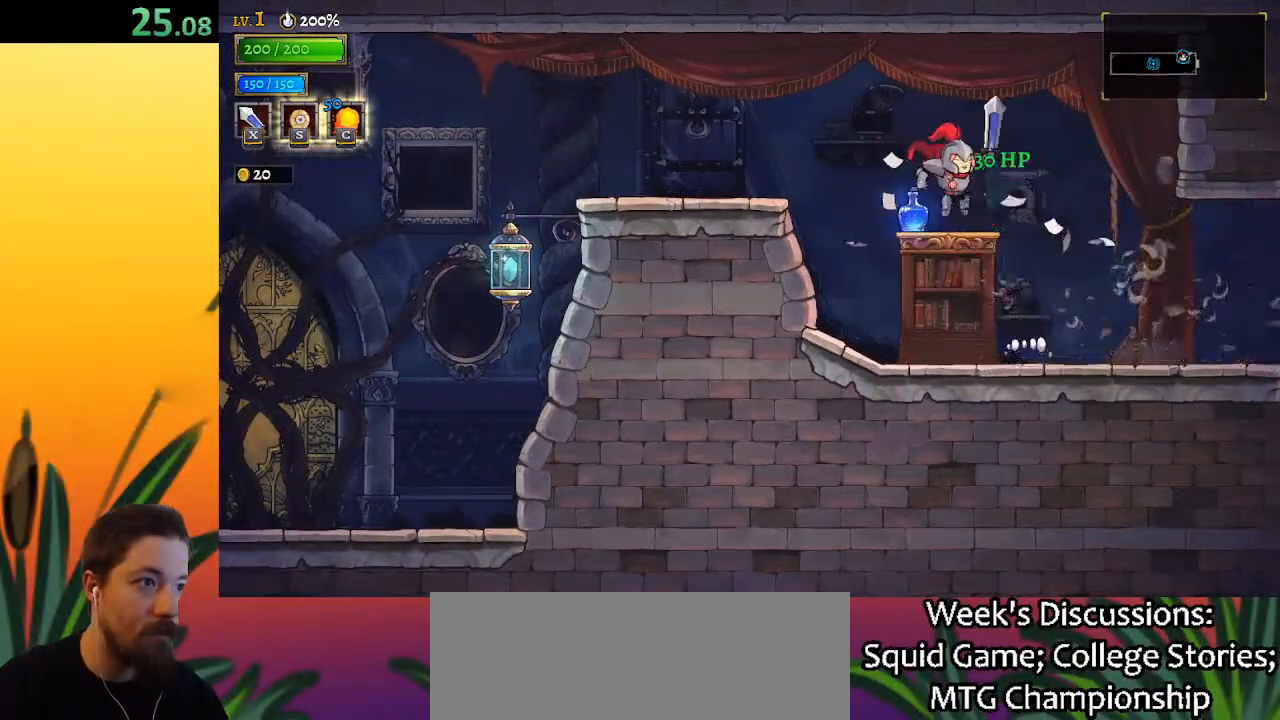
{"keys": ["right"], "events": []}
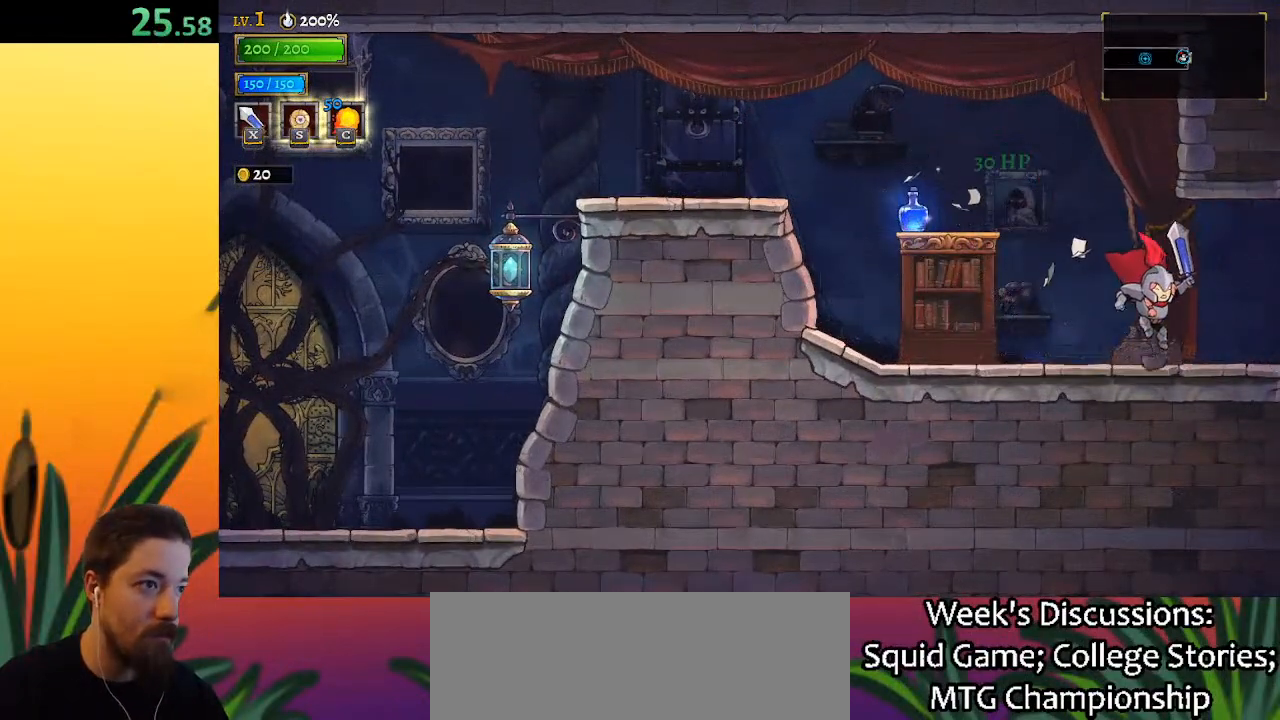
{"keys": [], "events": [[133, "d", "down"], [283, "d", "up"], [417, "right", "up"]]}
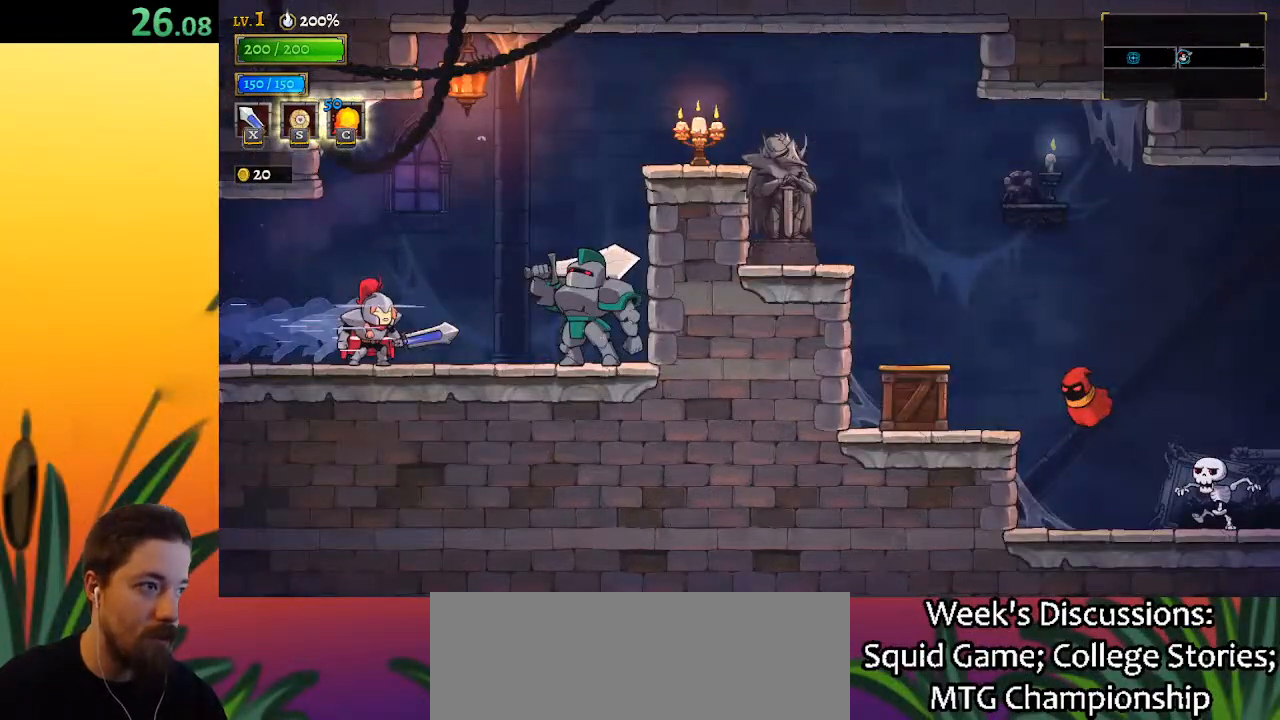
{"keys": ["right", "z"], "events": [[117, "right", "down"], [250, "z", "down"]]}
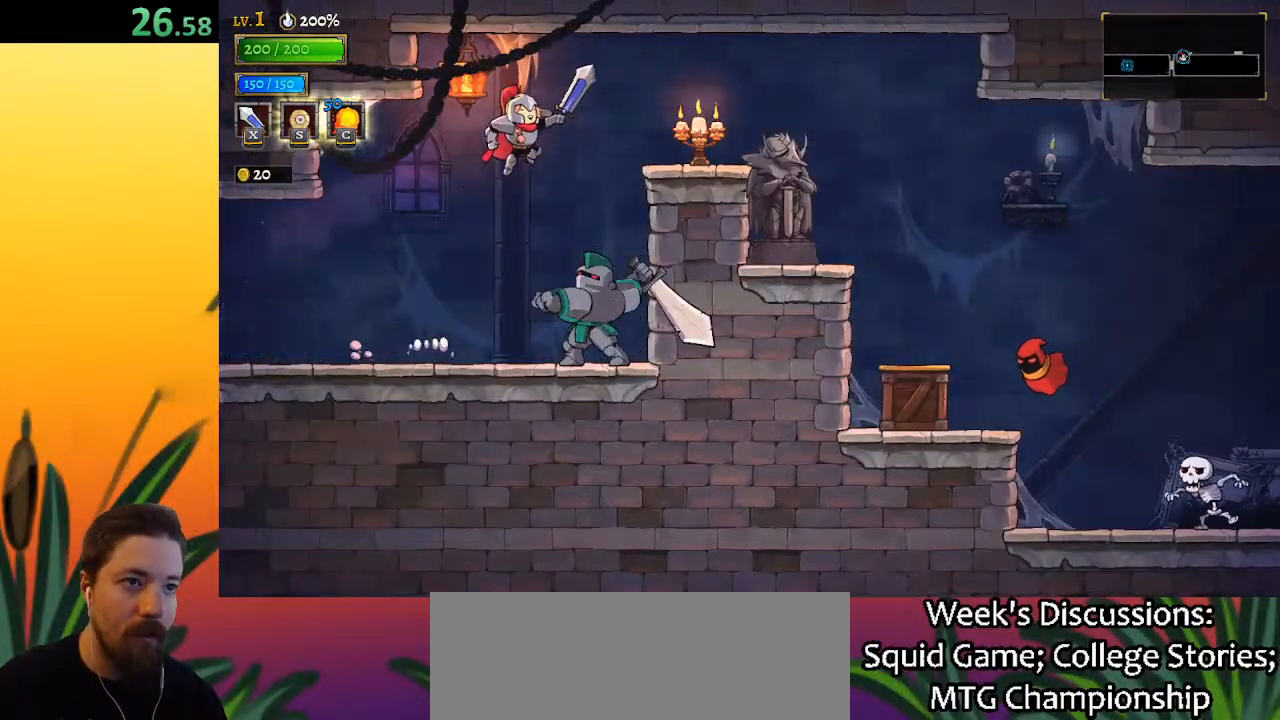
{"keys": ["right"], "events": [[133, "x", "down"], [133, "z", "up"], [267, "x", "up"]]}
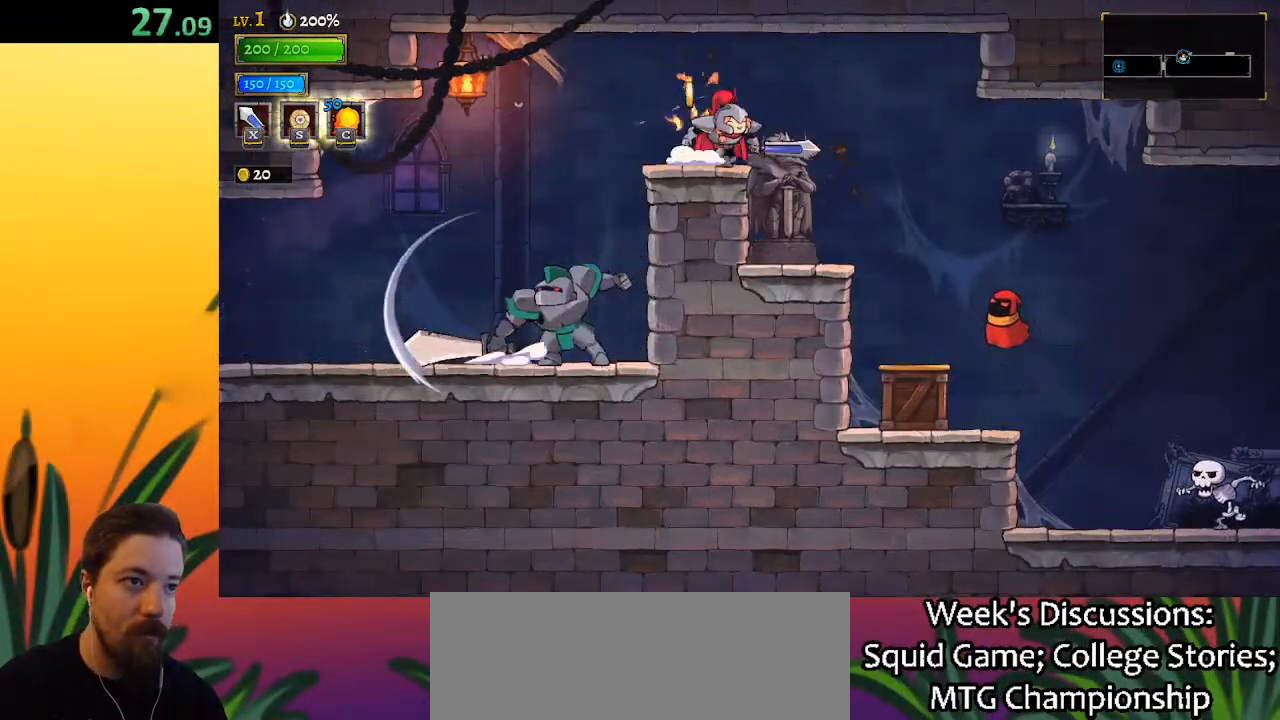
{"keys": ["right"], "events": [[50, "d", "down"], [233, "d", "up"]]}
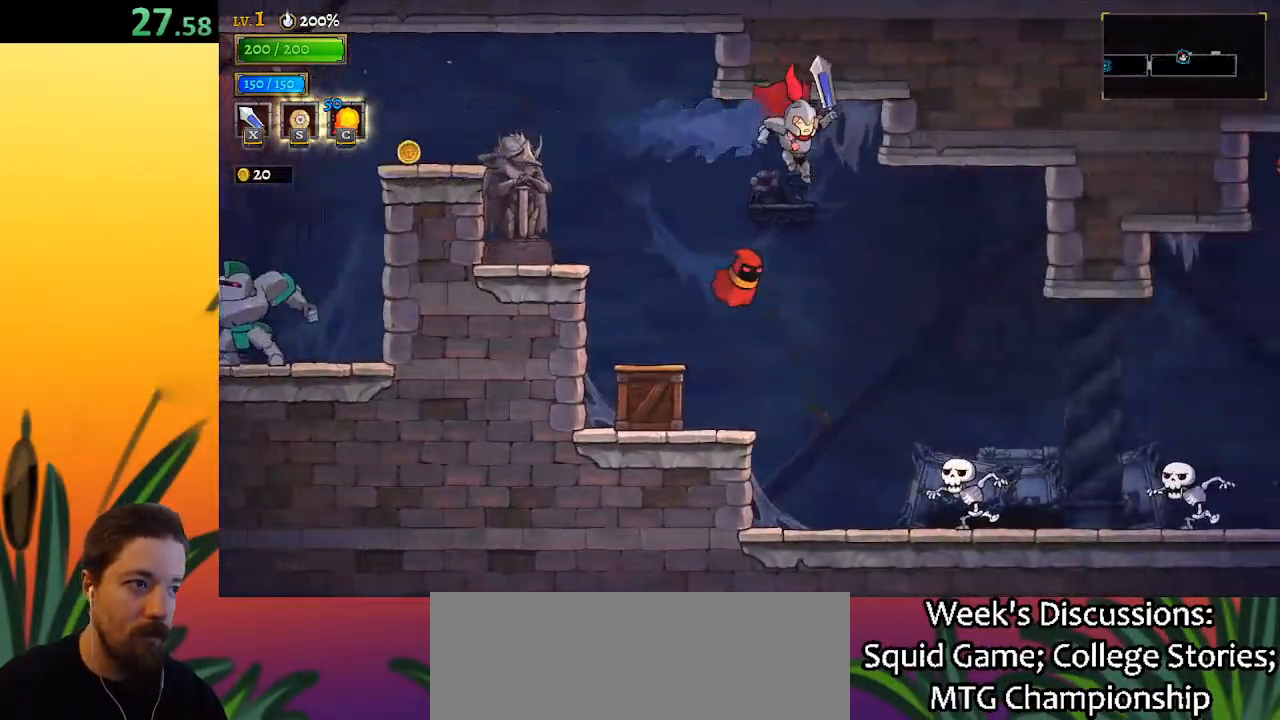
{"keys": ["down", "right"], "events": [[350, "down", "down"]]}
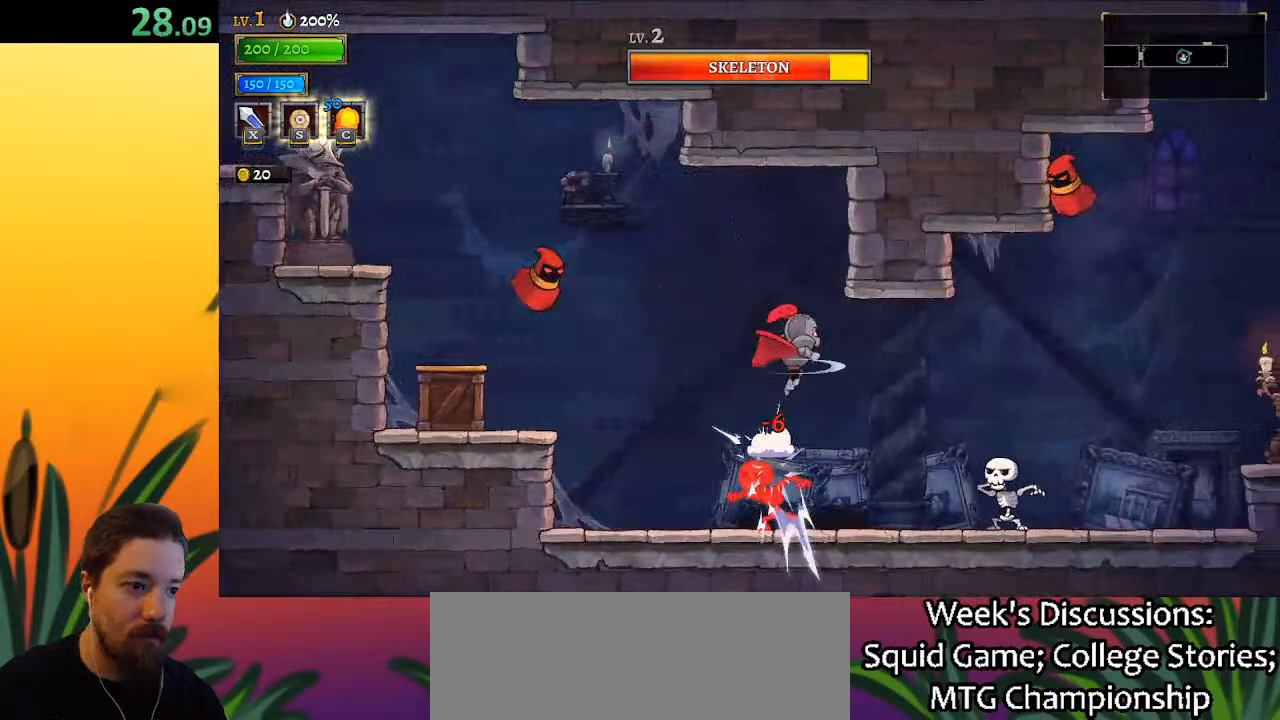
{"keys": [], "events": [[33, "down", "up"], [267, "right", "up"]]}
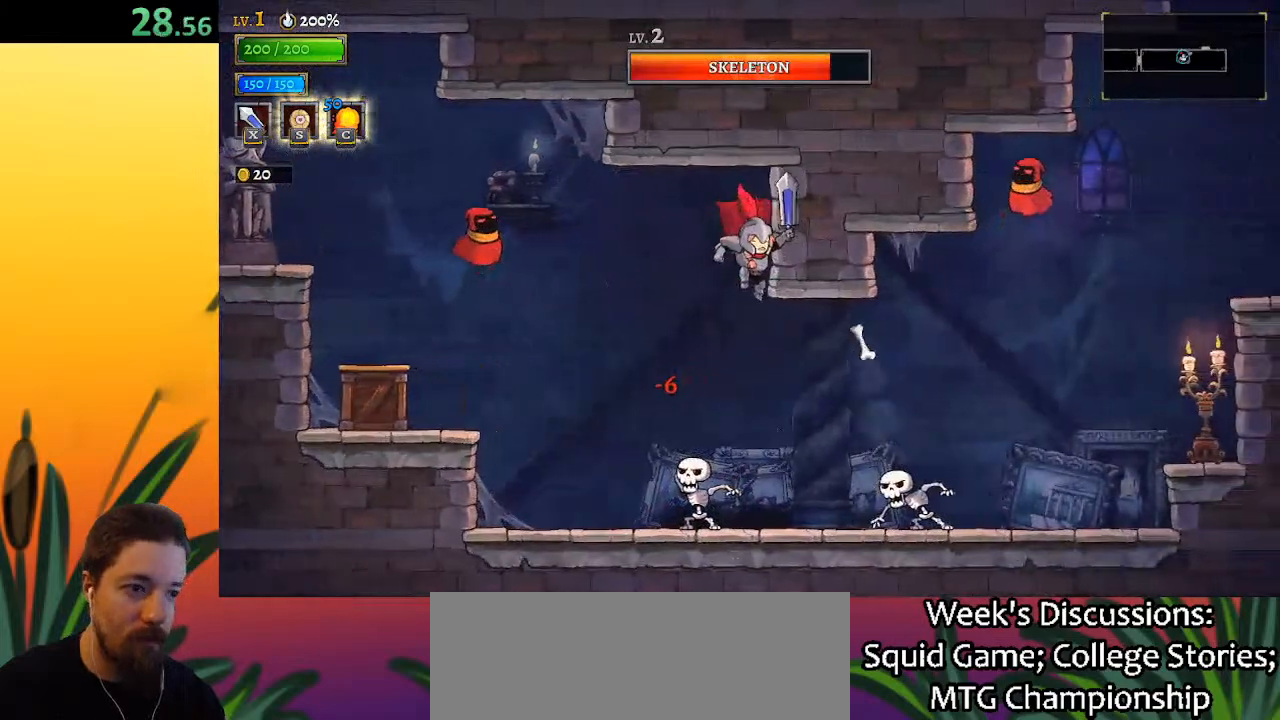
{"keys": [], "events": [[150, "s", "down"], [250, "s", "up"], [333, "right", "down"], [433, "right", "up"]]}
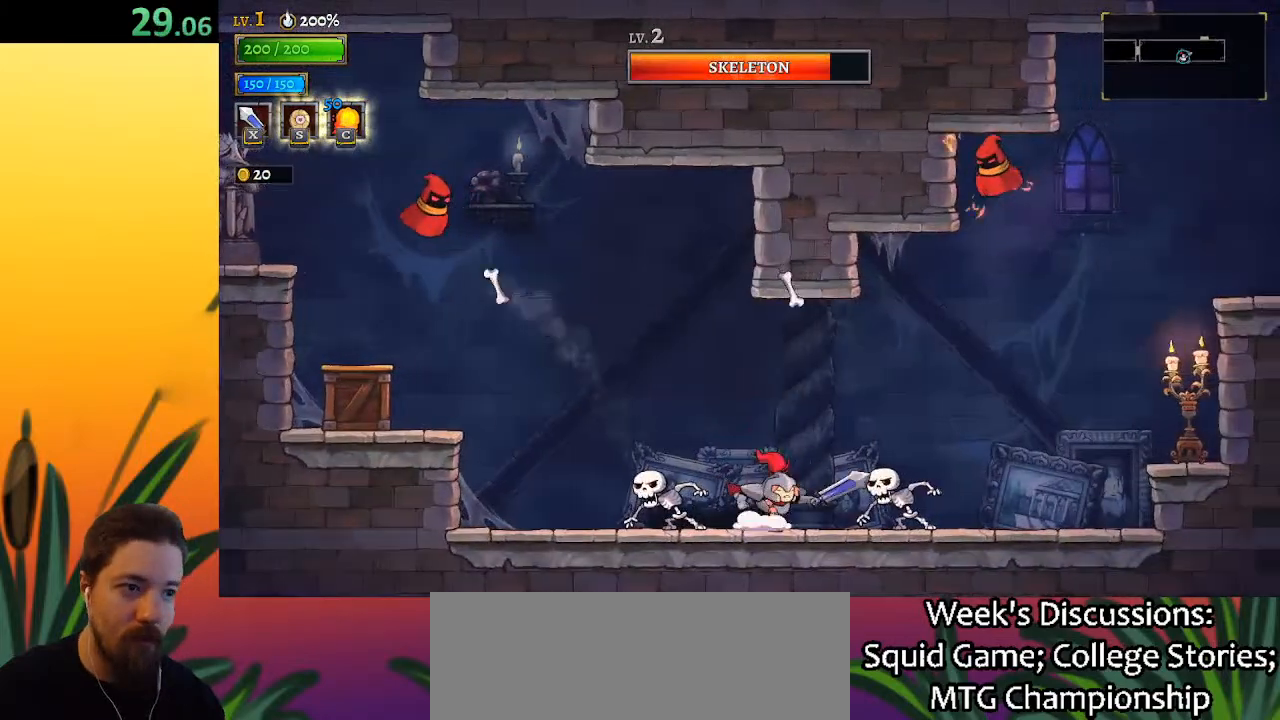
{"keys": [], "events": [[117, "x", "down"], [217, "right", "down"], [267, "x", "up"], [417, "right", "up"]]}
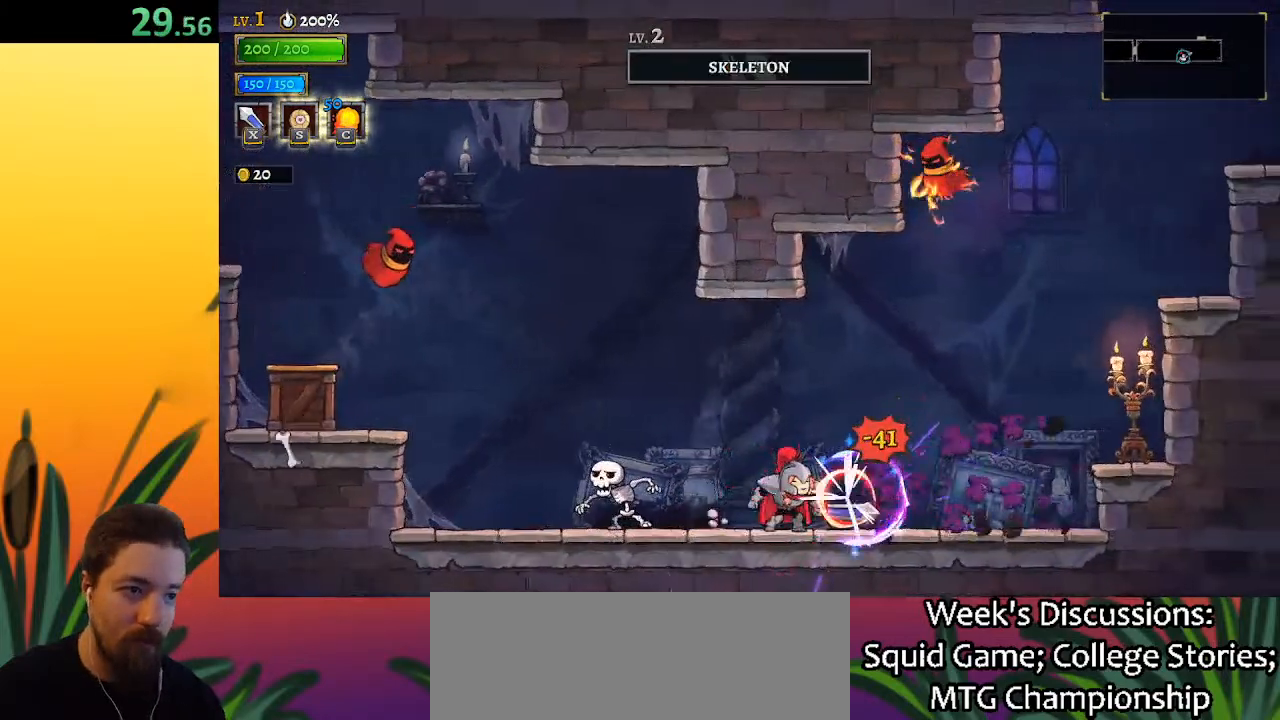
{"keys": ["right"], "events": [[100, "x", "down"], [150, "right", "down"], [250, "x", "up"]]}
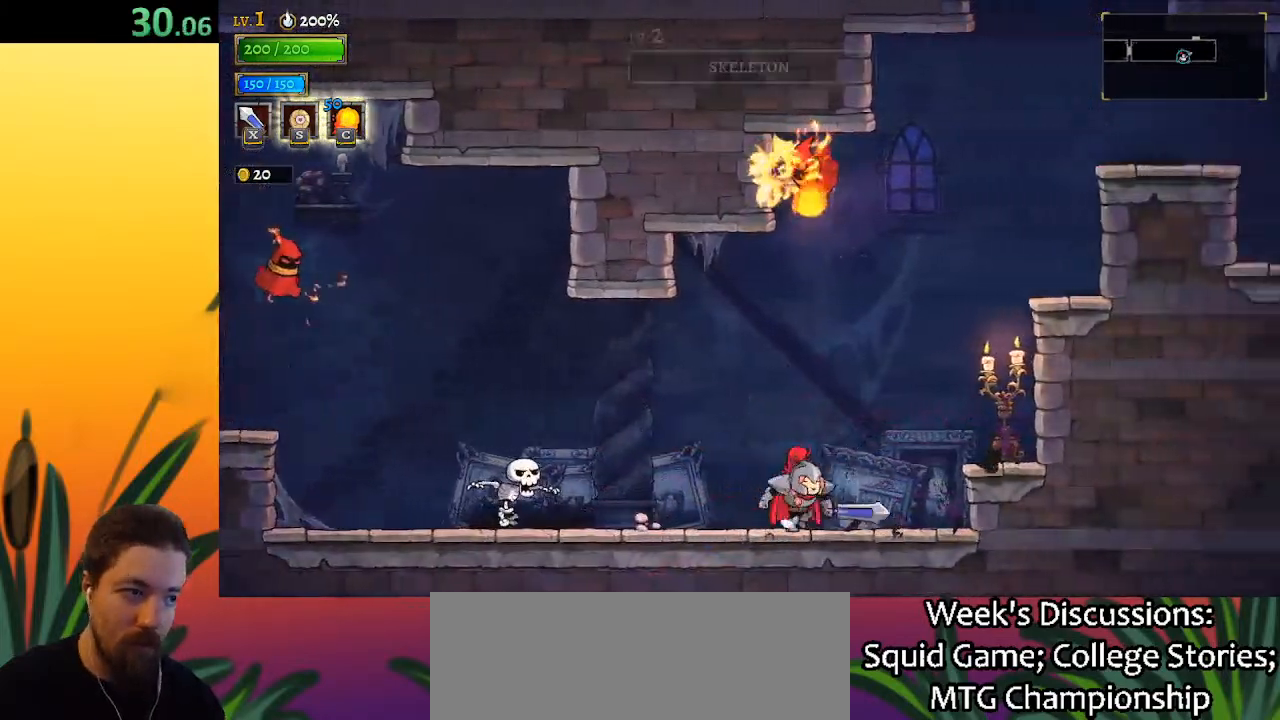
{"keys": ["right", "z"], "events": [[217, "z", "down"]]}
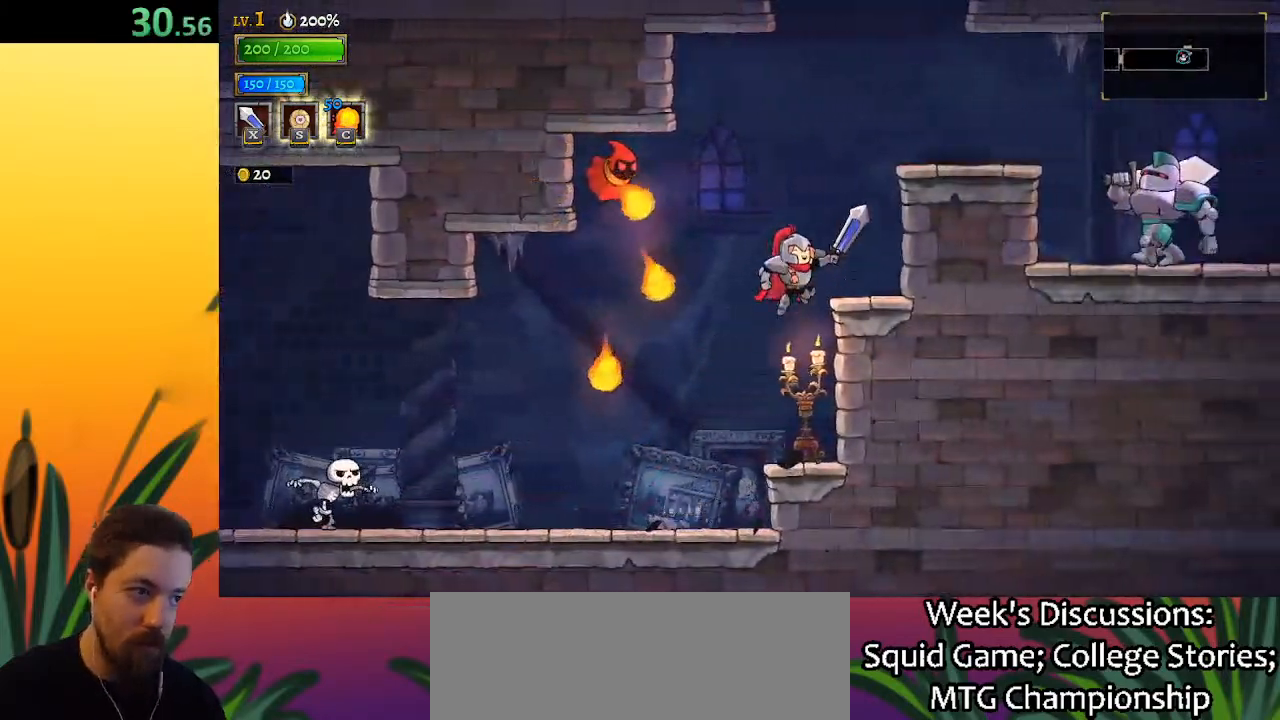
{"keys": ["right", "z"], "events": [[83, "z", "up"], [233, "right", "up"], [367, "right", "down"], [417, "z", "down"]]}
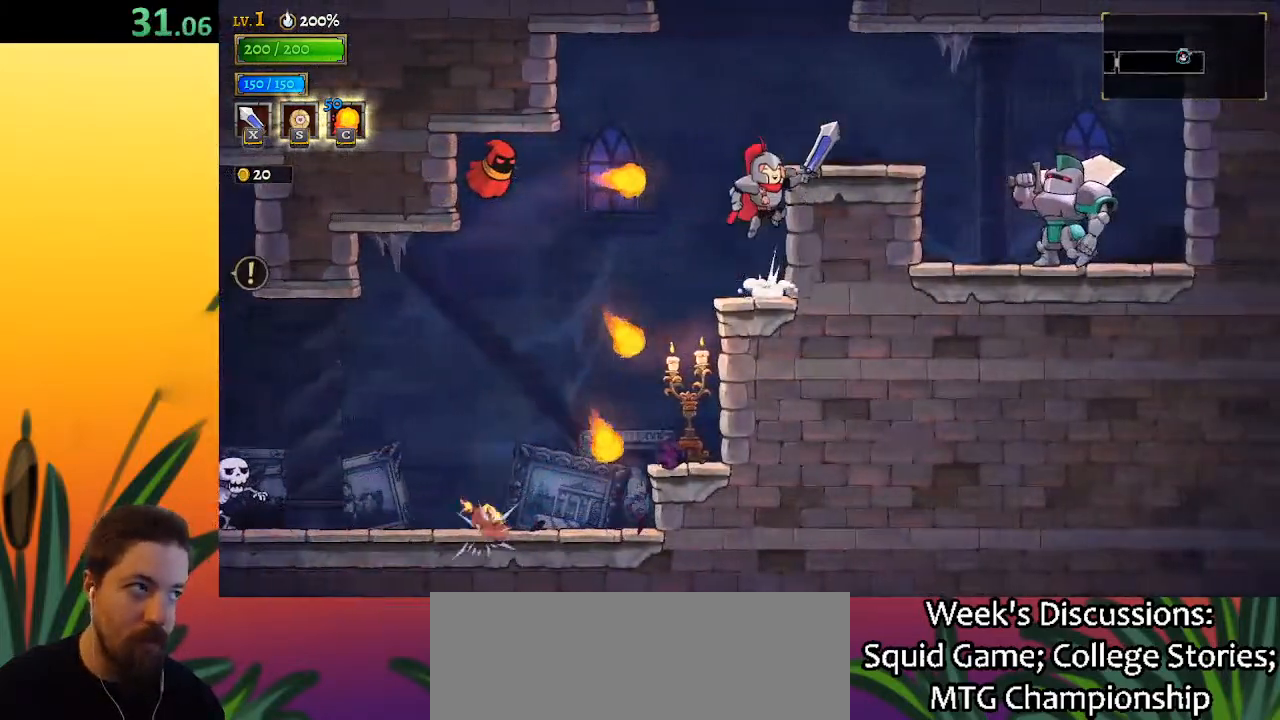
{"keys": ["left", "z"], "events": [[100, "z", "up"], [300, "right", "up"], [383, "left", "down"], [483, "z", "down"]]}
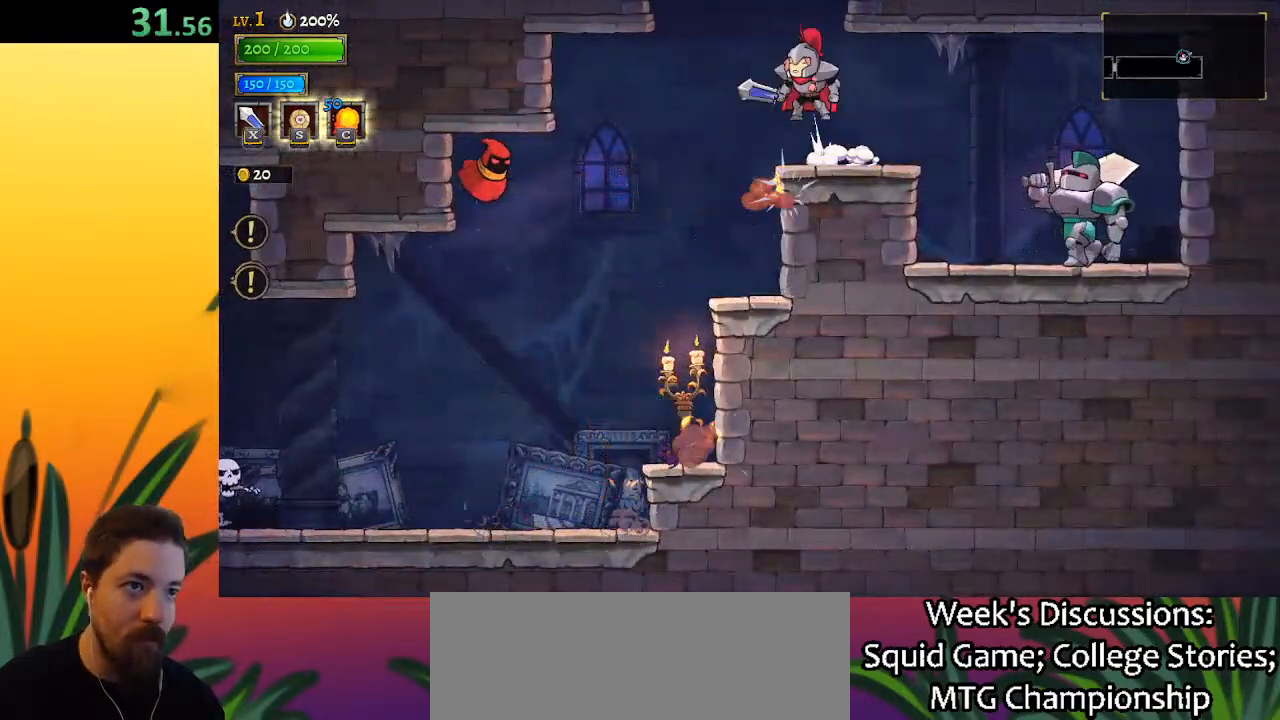
{"keys": ["left"], "events": [[83, "left", "up"], [350, "z", "up"], [500, "left", "down"]]}
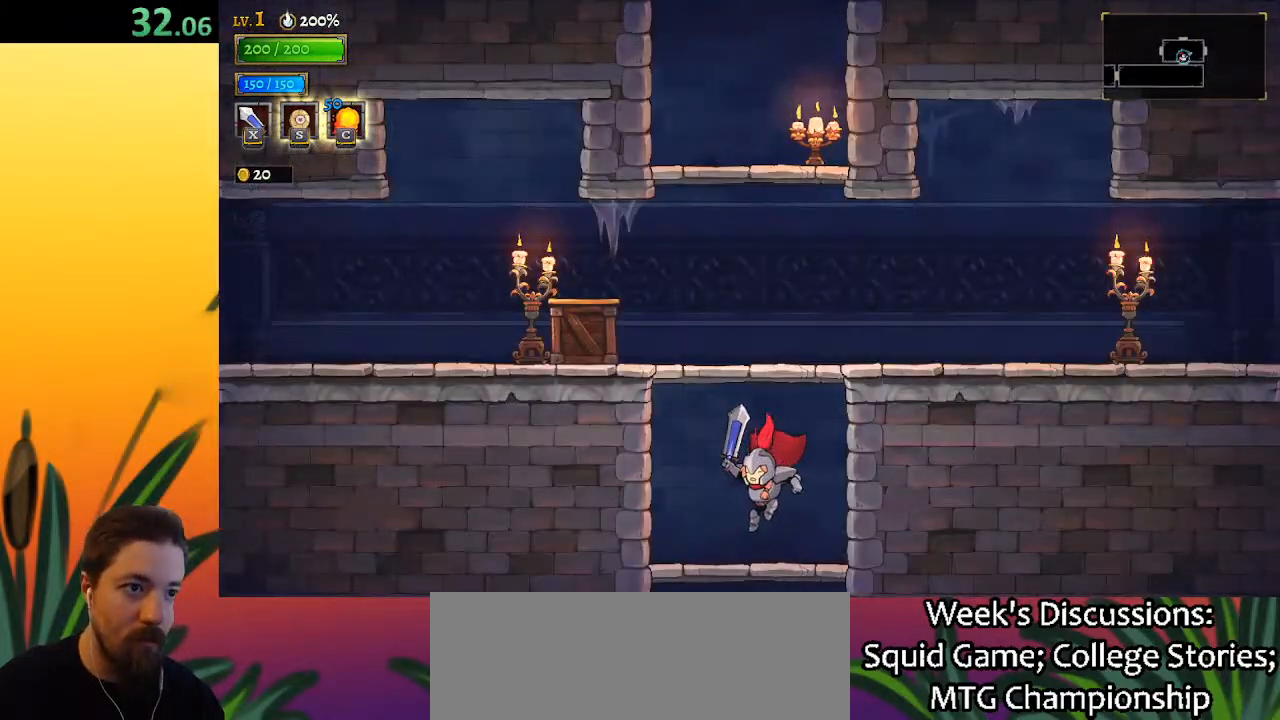
{"keys": ["left", "x", "z"], "events": [[133, "left", "up"], [183, "z", "down"], [367, "x", "down"], [417, "left", "down"]]}
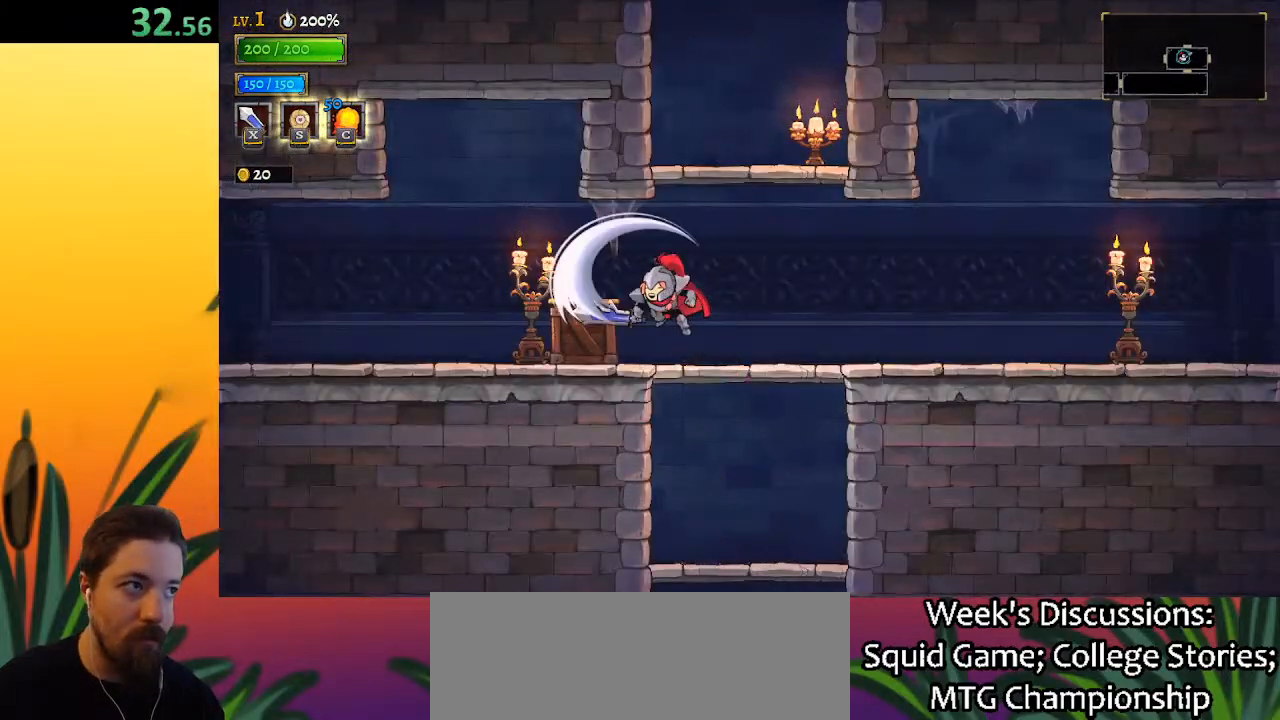
{"keys": ["a", "left"], "events": [[100, "z", "up"], [150, "x", "up"], [483, "a", "down"]]}
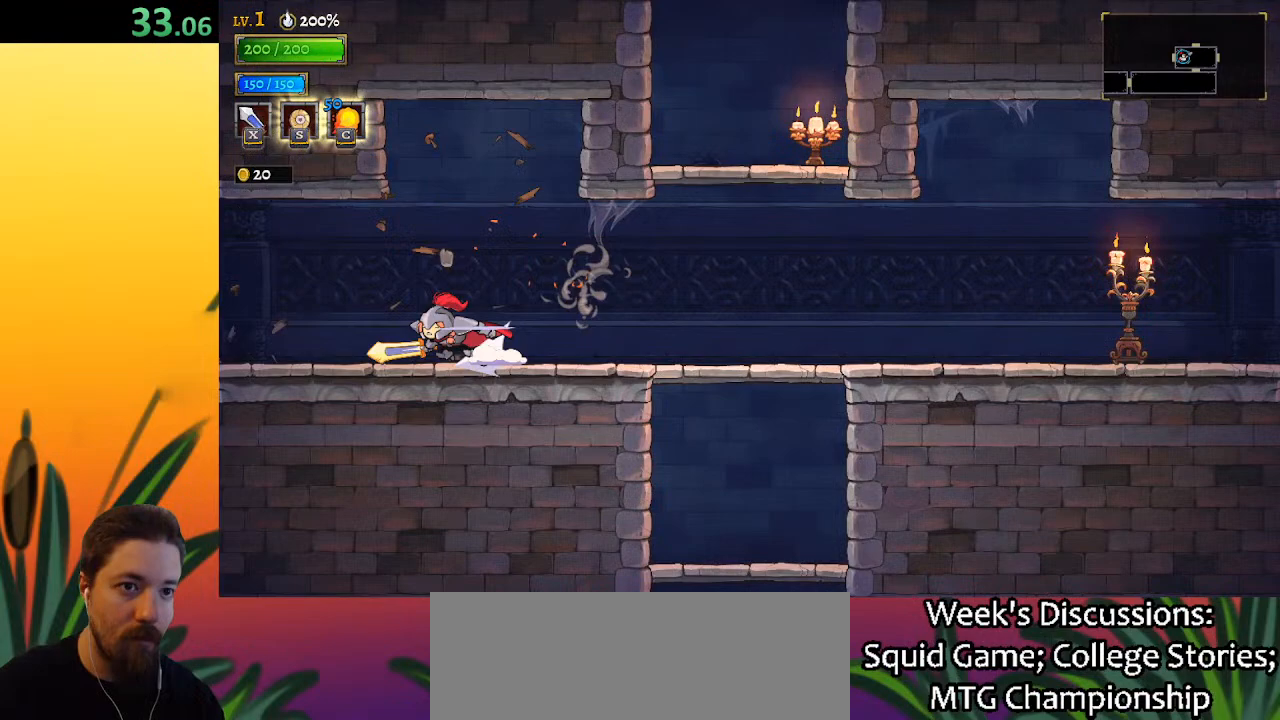
{"keys": [], "events": [[167, "a", "up"], [500, "left", "up"]]}
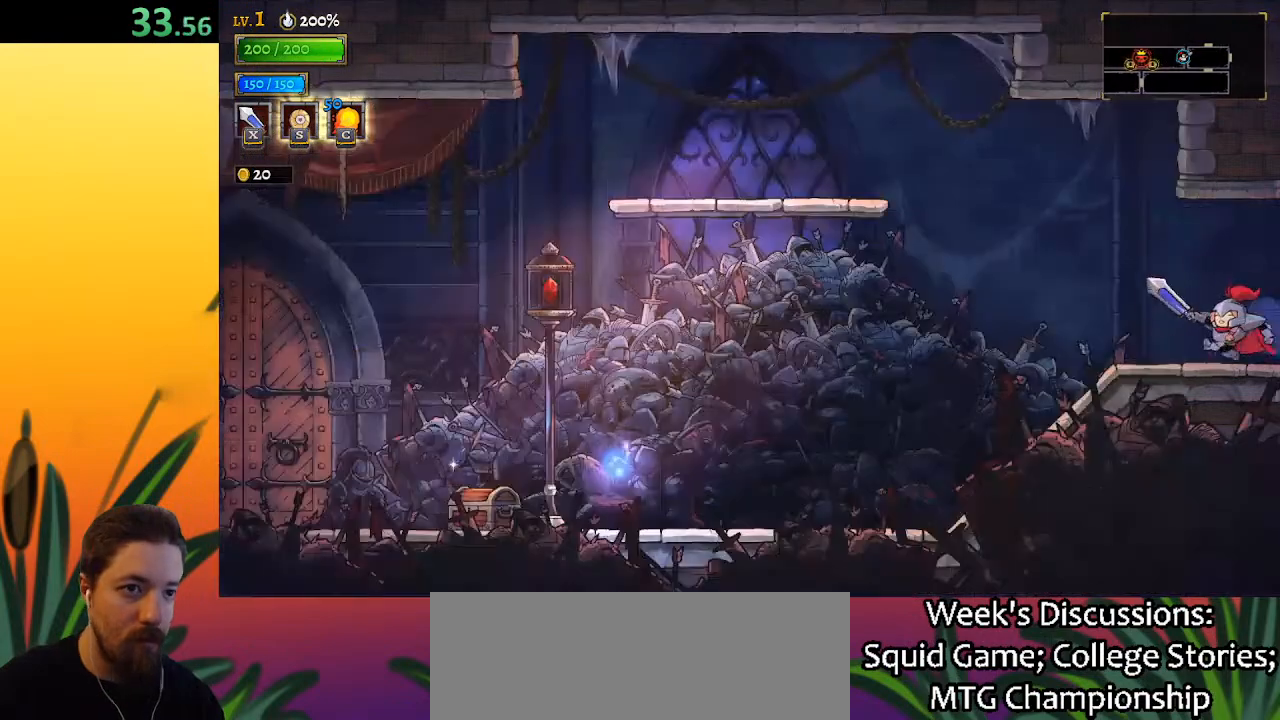
{"keys": ["left"], "events": [[200, "left", "down"], [283, "a", "down"], [483, "a", "up"]]}
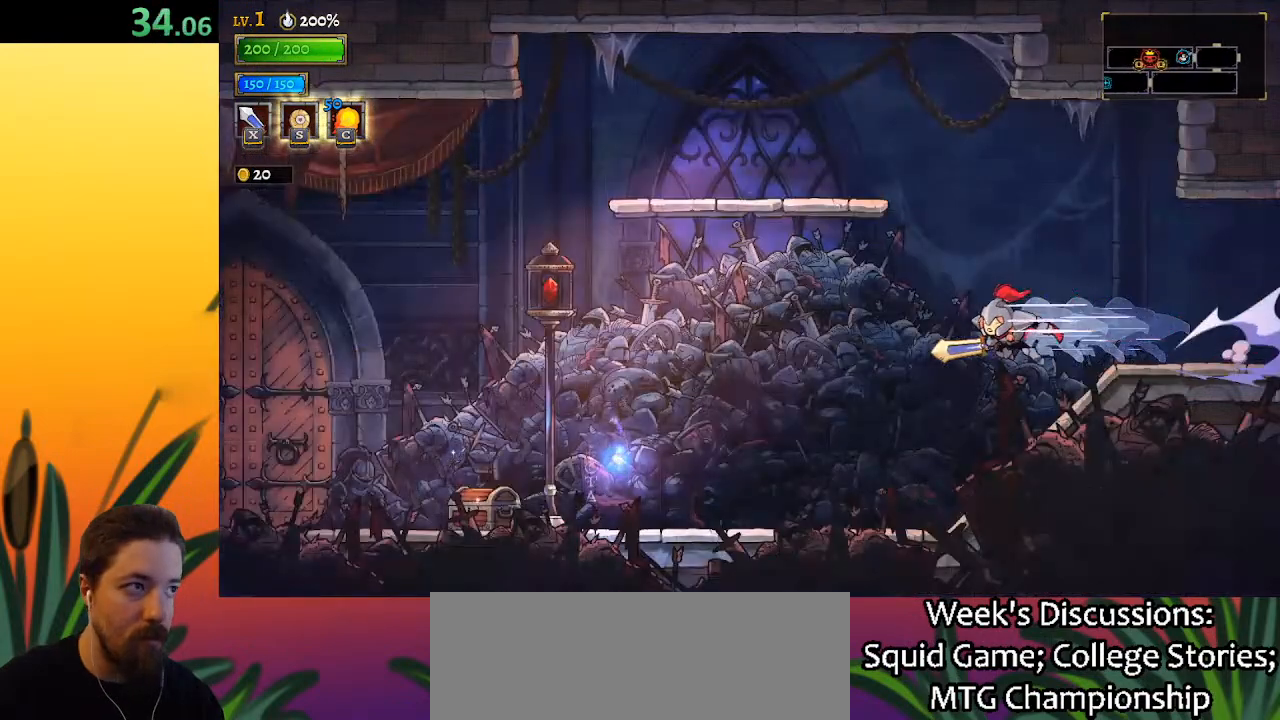
{"keys": ["left"], "events": []}
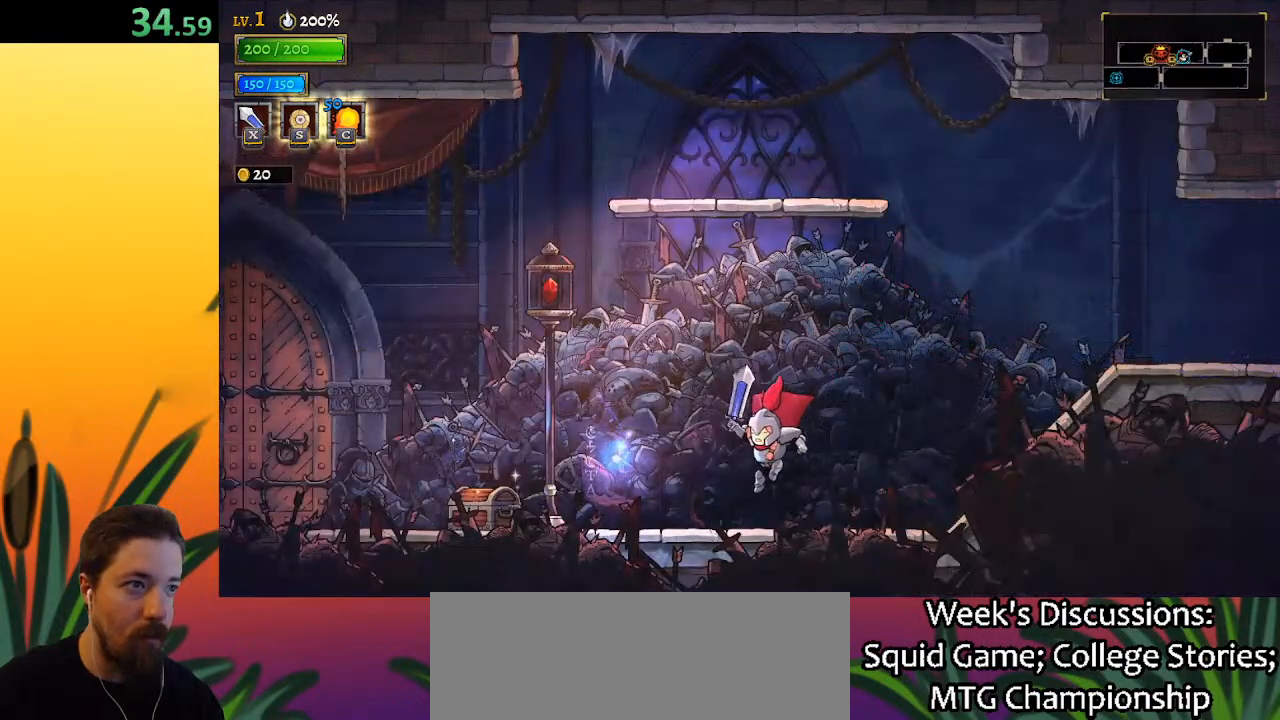
{"keys": ["left", "up"], "events": [[133, "a", "down"], [300, "a", "up"], [417, "up", "down"]]}